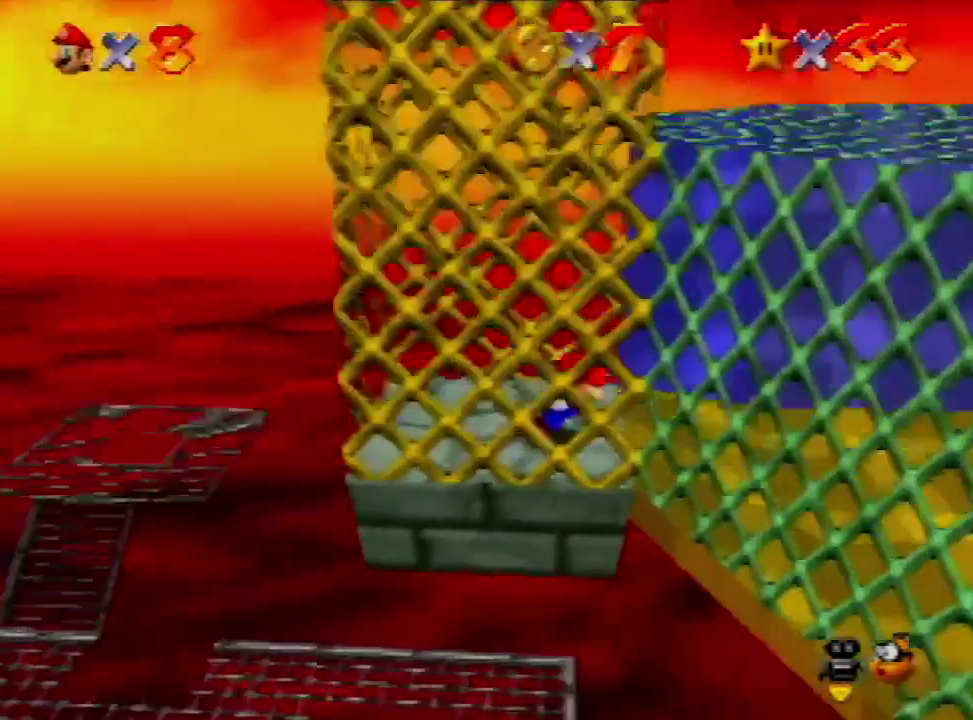
Gameplay with a controller (Nintendo layout); each line is a JSON object with the inputs held at the frame after it. "events" lists button and stick changes between this image and that frame as [ms after this image, input, new state], when the widget could be followed in between. Not read: L3 R3.
{"buttons": ["A"], "left_stick": "center", "events": [[100, "left_stick", "center"], [467, "A", "down"]]}
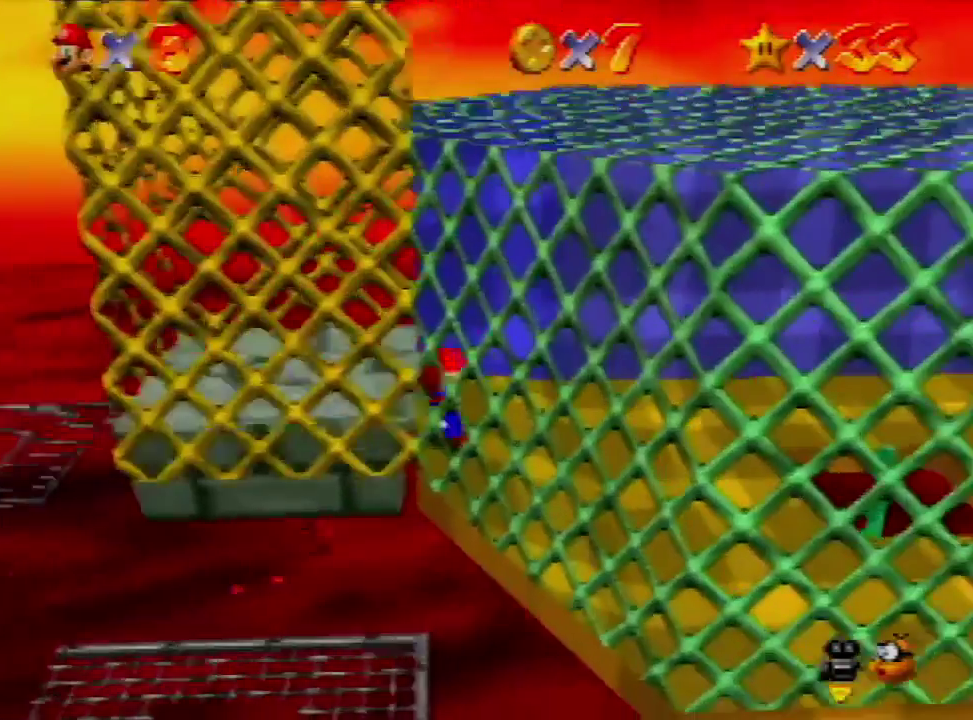
{"buttons": [], "left_stick": "left", "events": [[33, "left_stick", "left"], [100, "A", "up"]]}
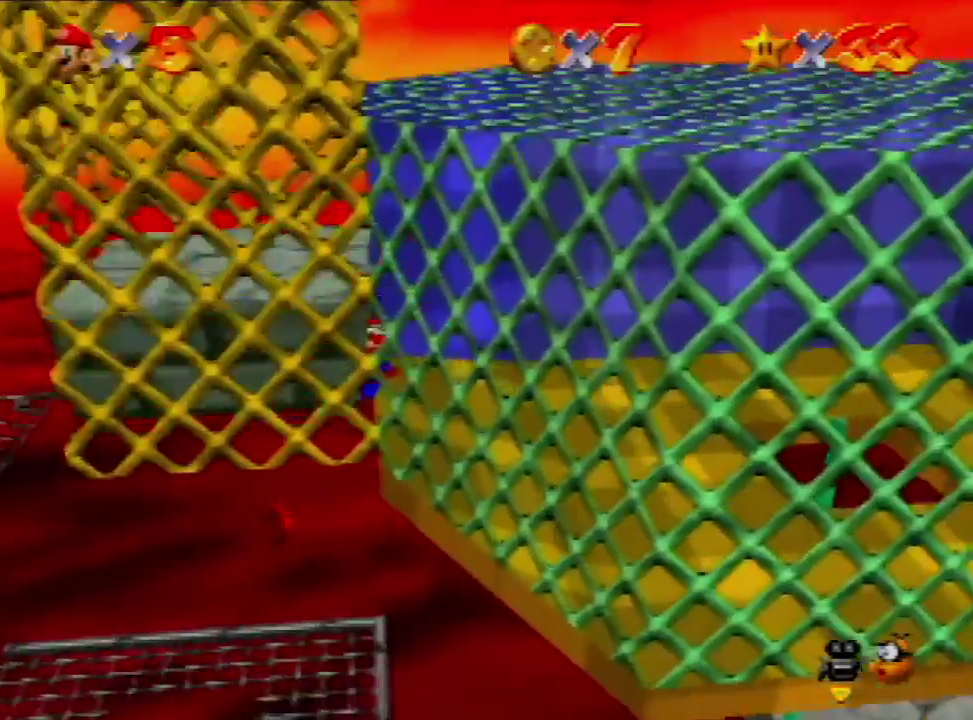
{"buttons": ["A", "B"], "left_stick": "up-right", "events": [[267, "left_stick", "up-right"], [500, "A", "down"], [500, "B", "down"]]}
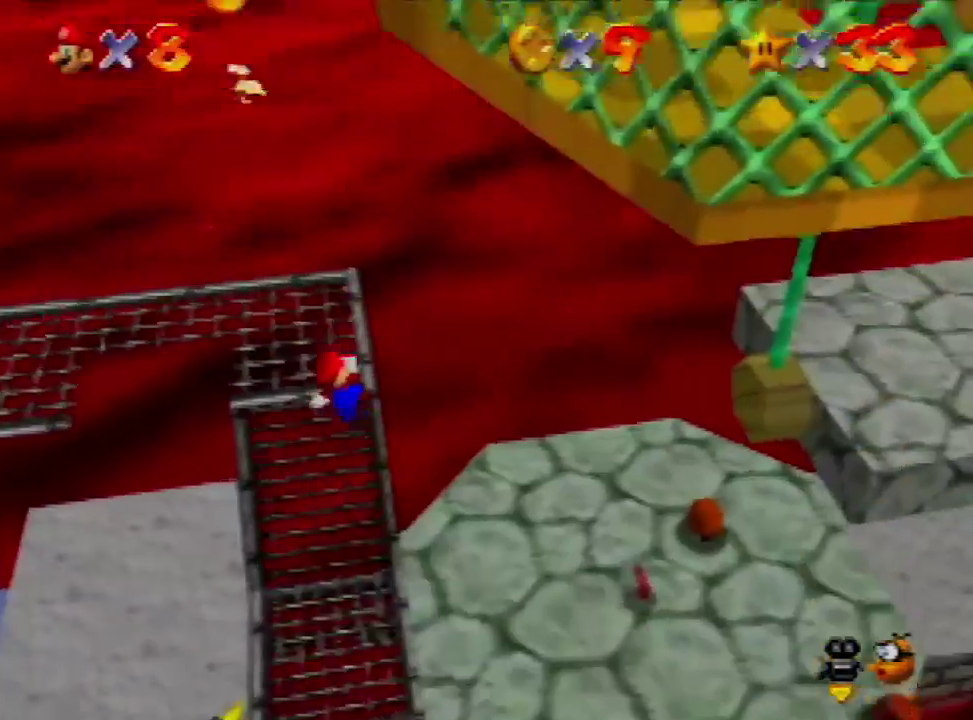
{"buttons": [], "left_stick": "right", "events": [[133, "A", "up"], [133, "B", "up"], [400, "left_stick", "right"]]}
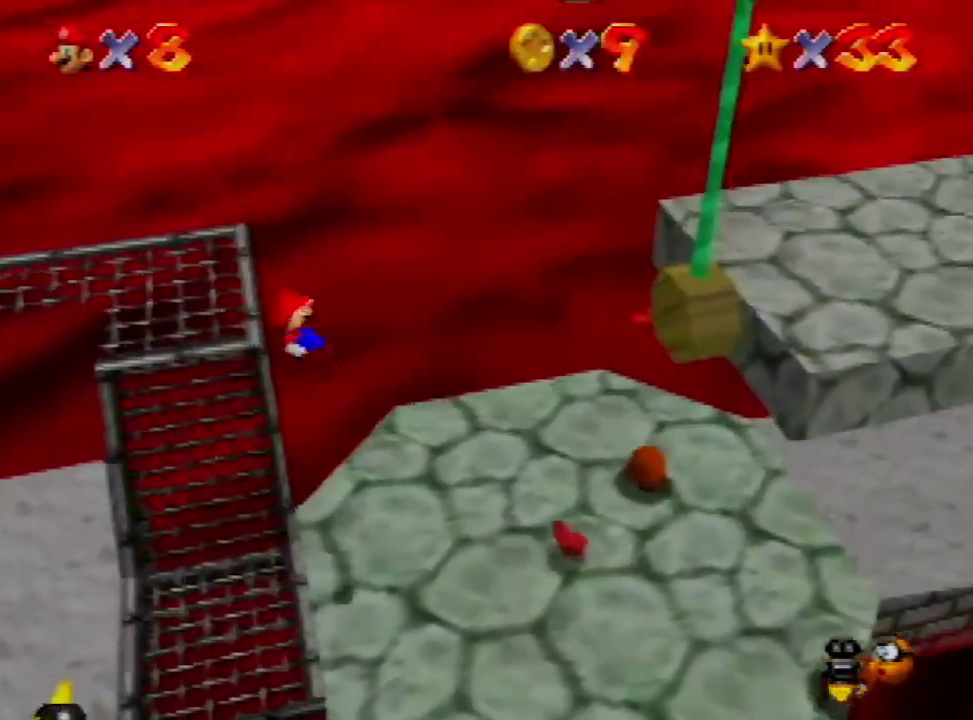
{"buttons": [], "left_stick": "right", "events": []}
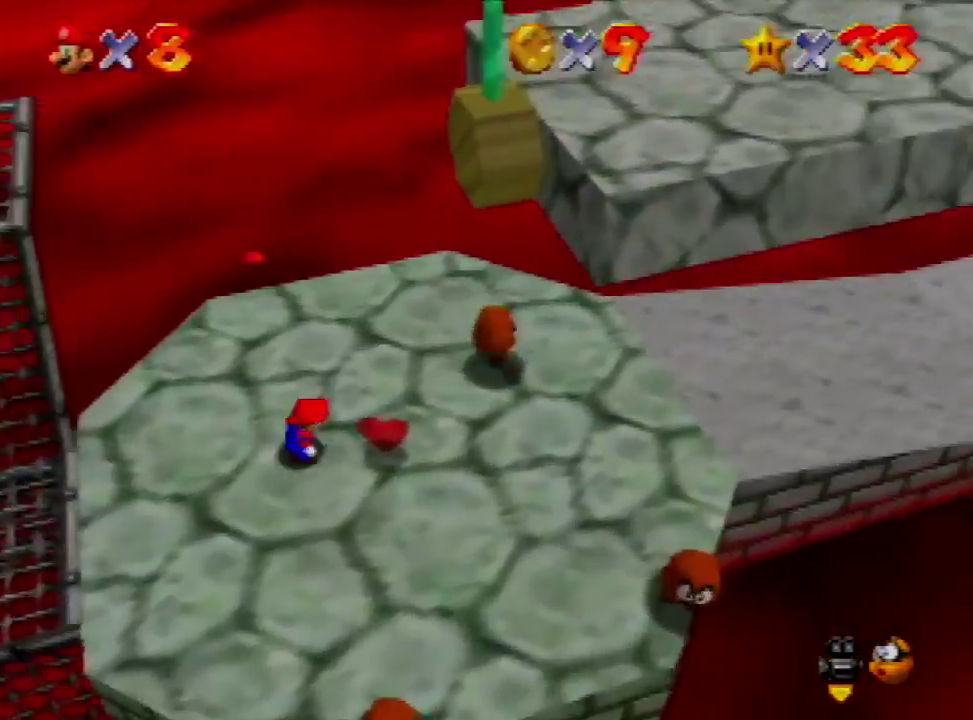
{"buttons": [], "left_stick": "right", "events": [[100, "A", "down"], [200, "A", "up"]]}
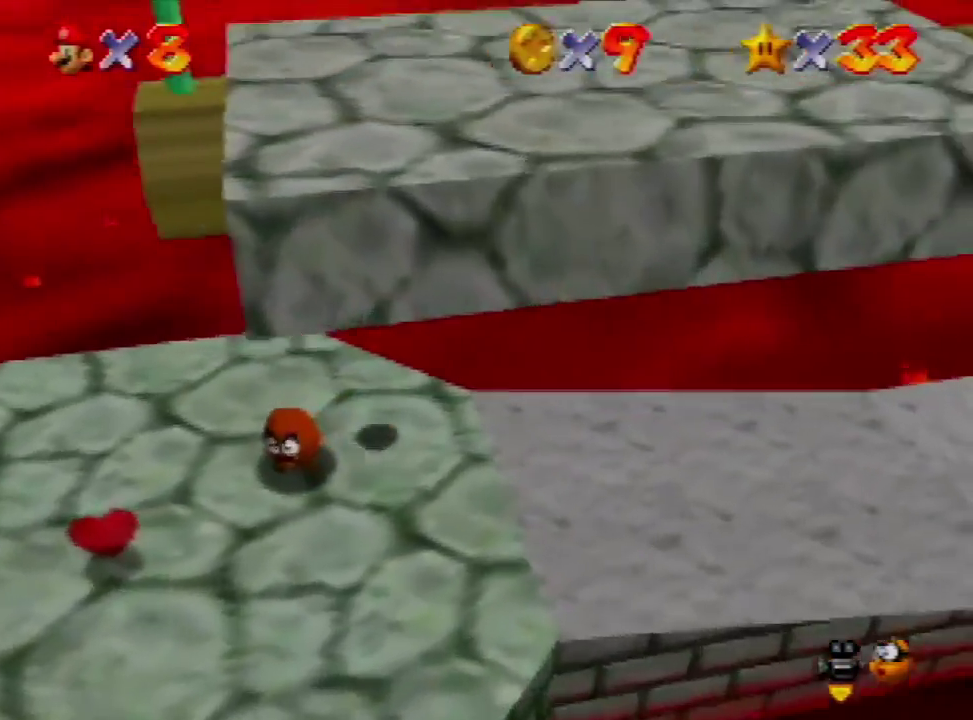
{"buttons": [], "left_stick": "right", "events": []}
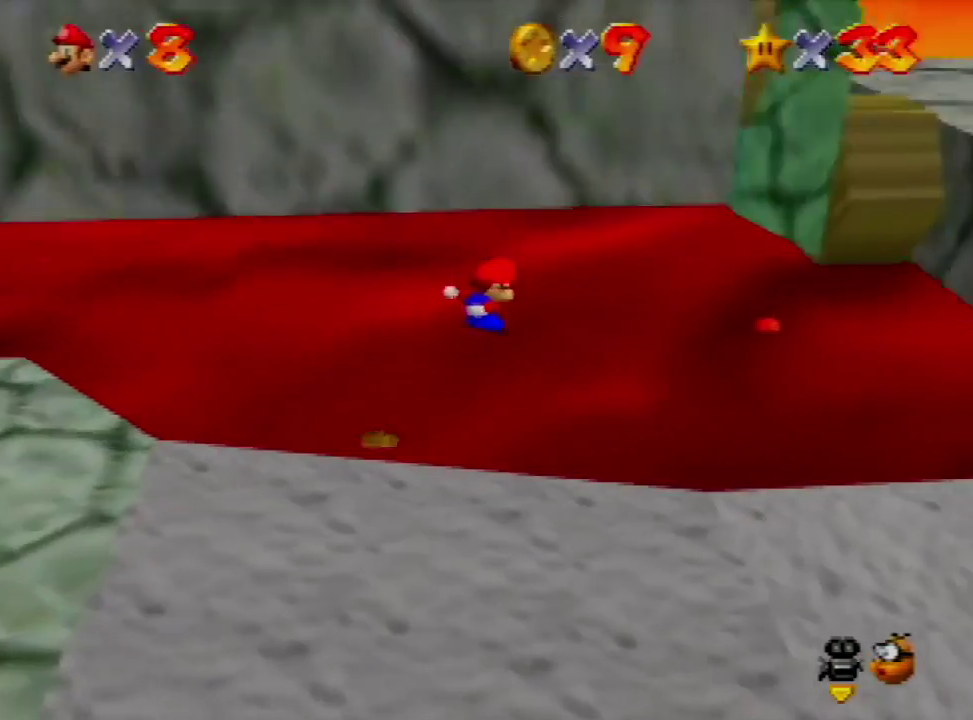
{"buttons": [], "left_stick": "right", "events": []}
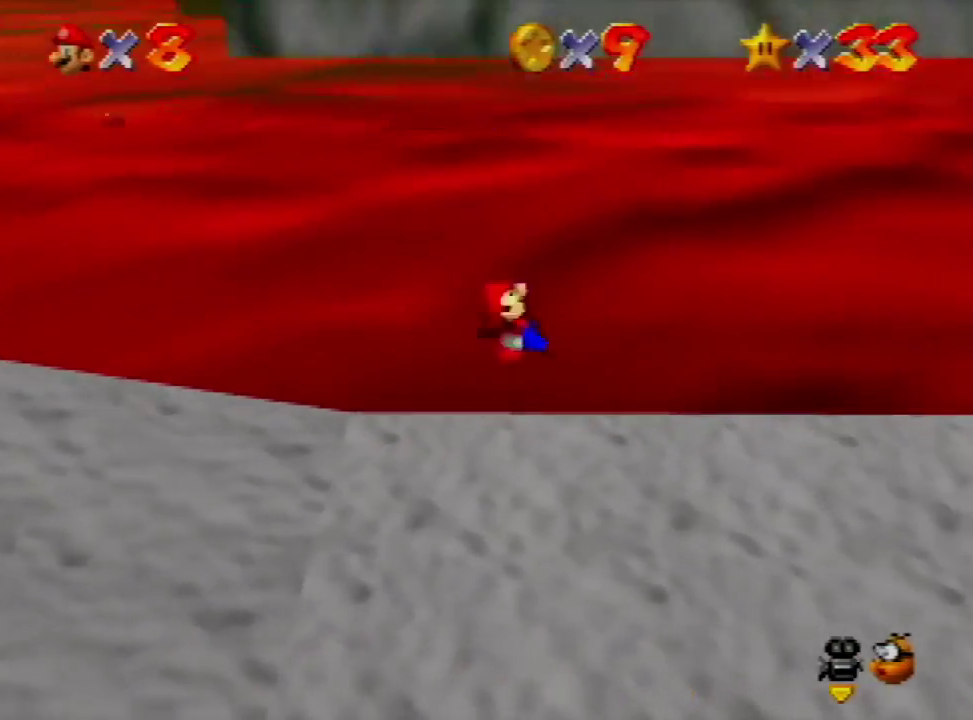
{"buttons": [], "left_stick": "down-right", "events": [[133, "left_stick", "down-right"]]}
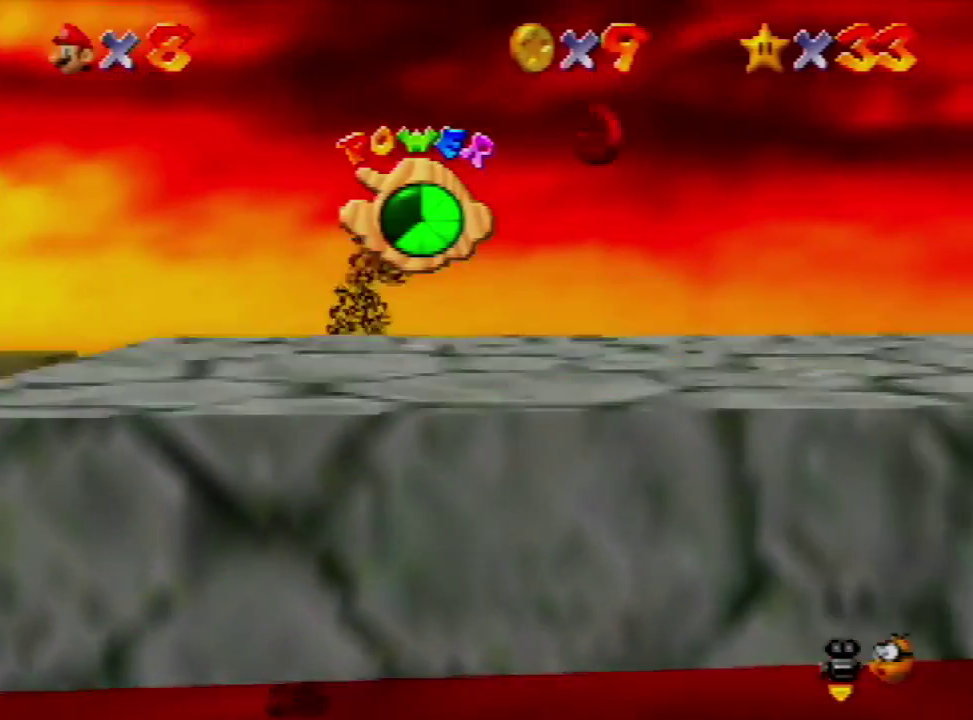
{"buttons": [], "left_stick": "down-left", "events": [[167, "left_stick", "down"], [400, "left_stick", "down-left"]]}
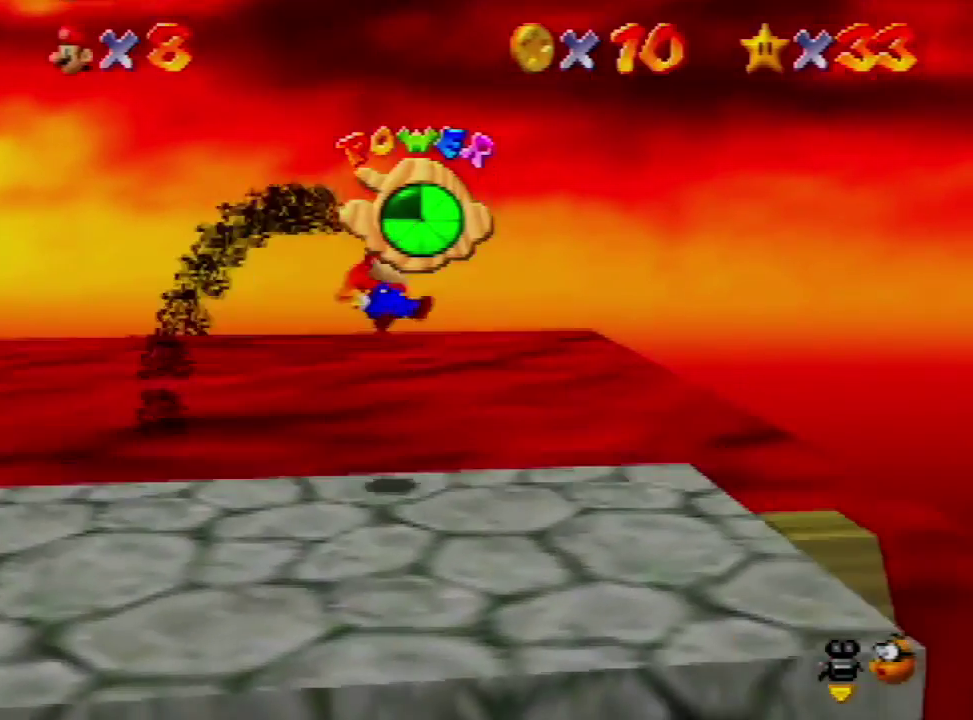
{"buttons": [], "left_stick": "left", "events": [[33, "left_stick", "left"]]}
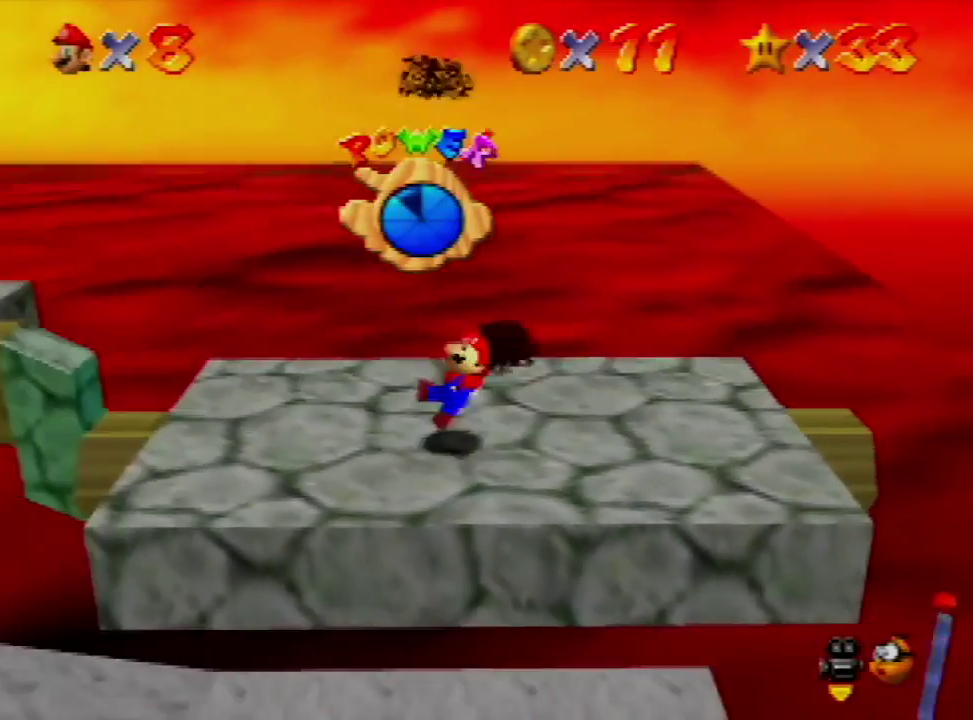
{"buttons": [], "left_stick": "left", "events": []}
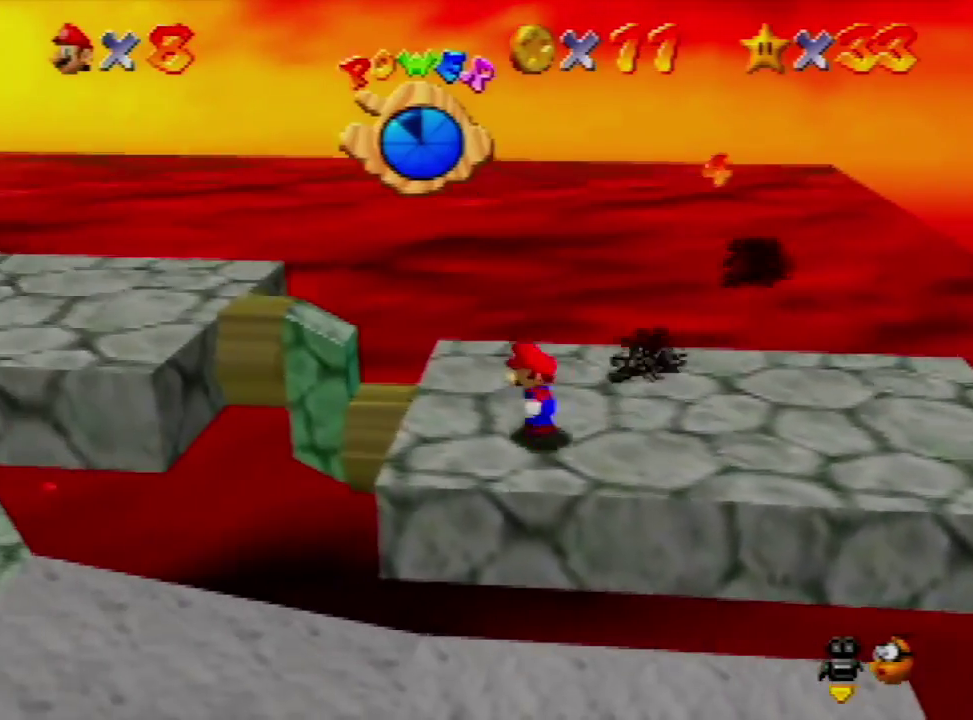
{"buttons": [], "left_stick": "left", "events": [[67, "A", "down"], [167, "A", "up"]]}
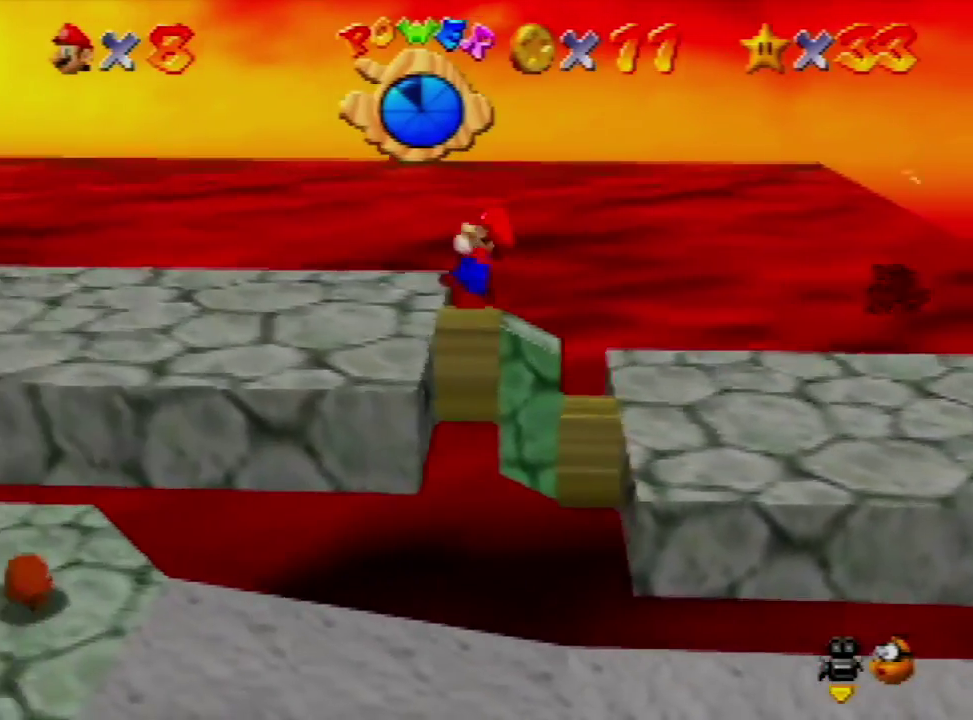
{"buttons": [], "left_stick": "left", "events": []}
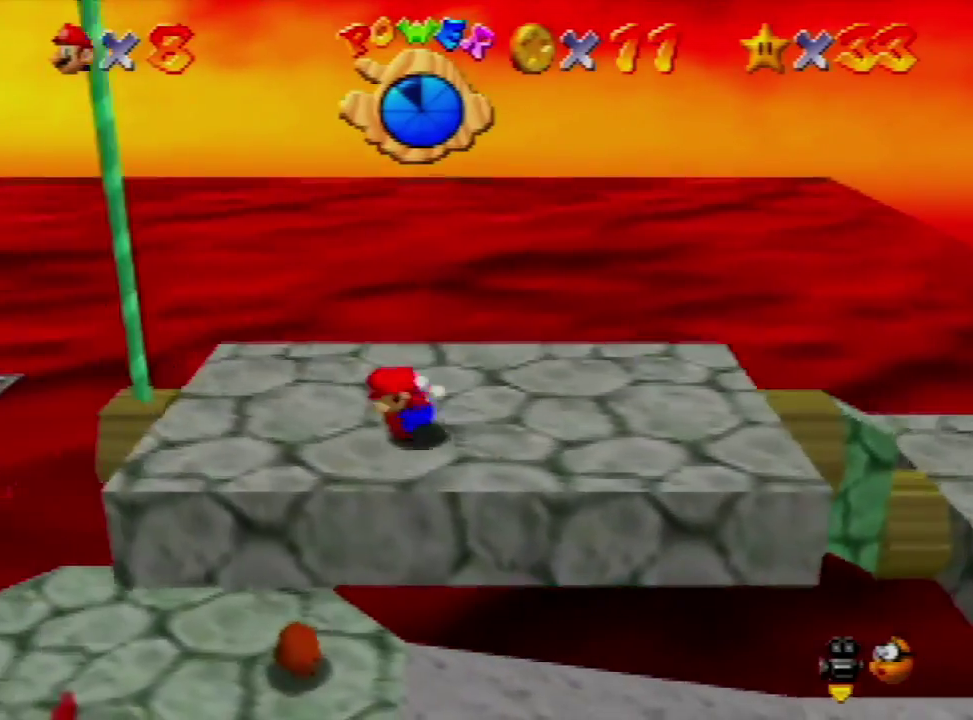
{"buttons": ["C_UP"], "left_stick": "left", "events": [[167, "left_stick", "right"], [300, "A", "down"], [367, "left_stick", "left"], [400, "A", "up"], [467, "C_UP", "down"]]}
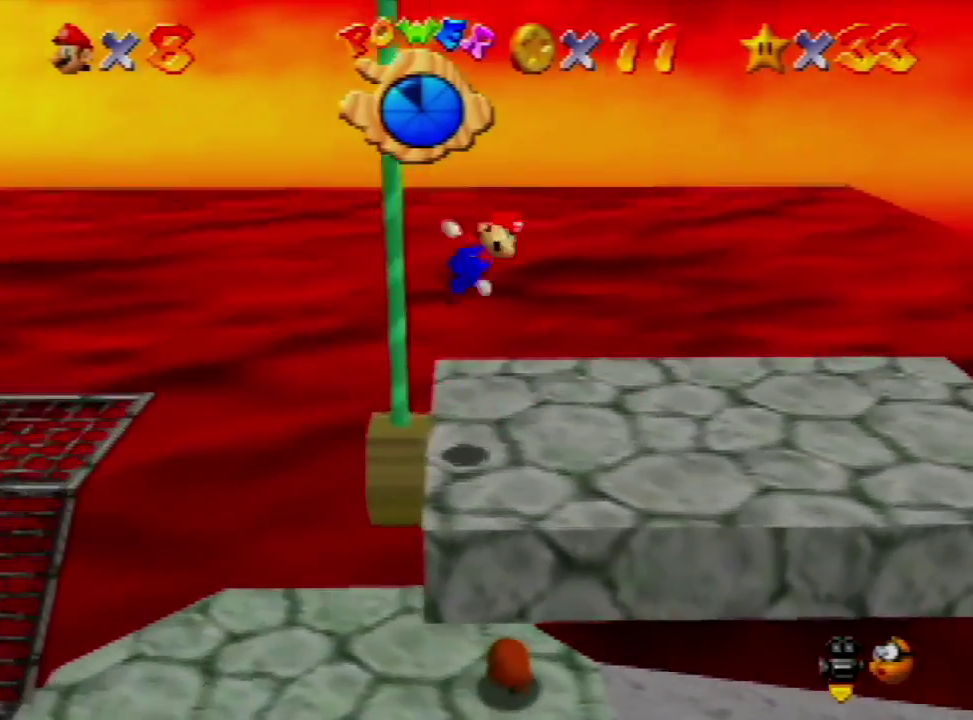
{"buttons": [], "left_stick": "center", "events": [[100, "C_UP", "up"], [167, "left_stick", "up-left"], [300, "left_stick", "center"]]}
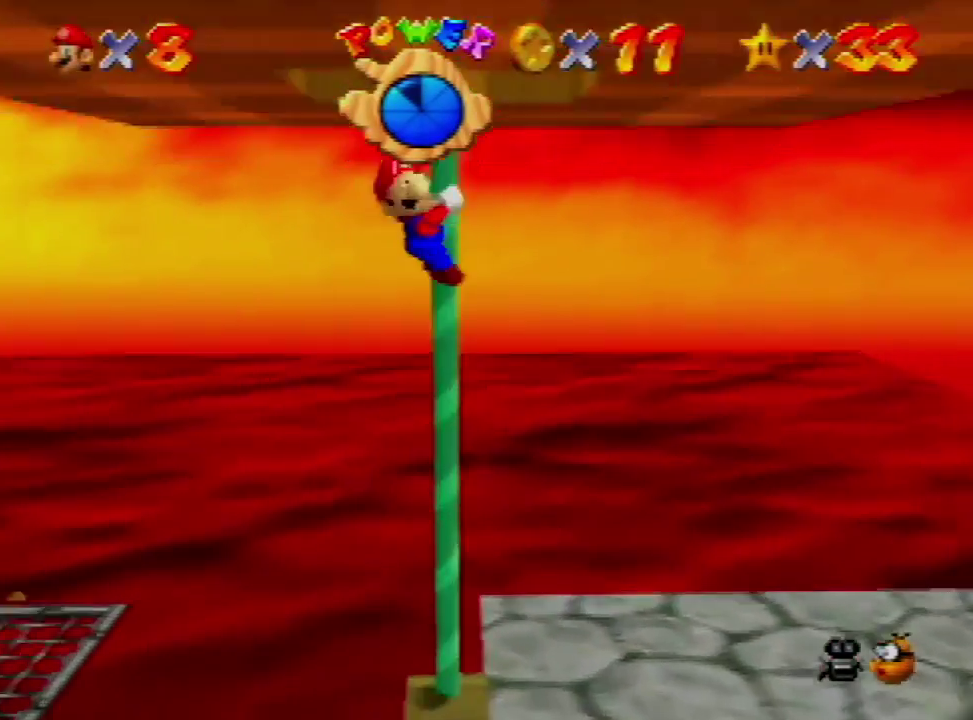
{"buttons": [], "left_stick": "center", "events": [[233, "A", "down"], [367, "left_stick", "left"], [467, "A", "up"], [467, "left_stick", "center"]]}
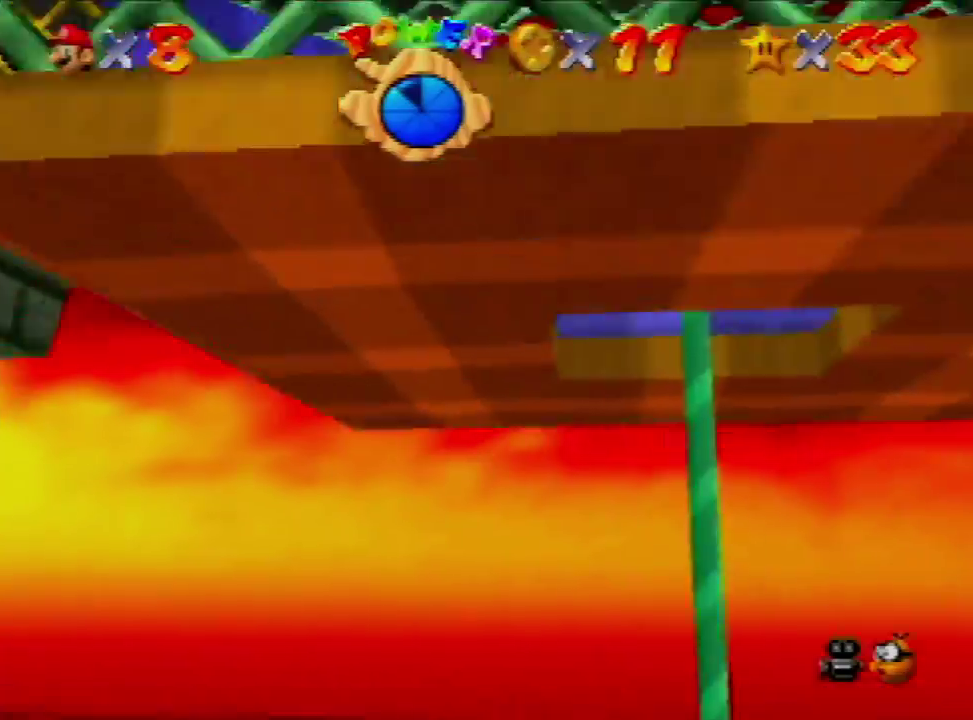
{"buttons": [], "left_stick": "left", "events": [[400, "A", "down"], [433, "left_stick", "left"], [500, "A", "up"]]}
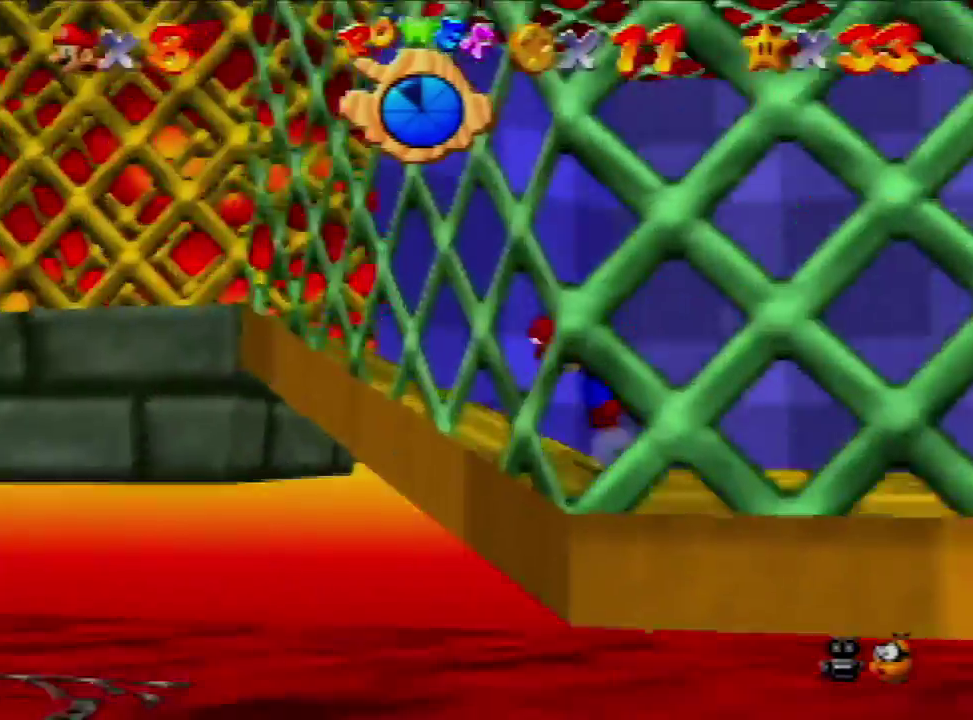
{"buttons": ["A"], "left_stick": "left", "events": [[500, "A", "down"]]}